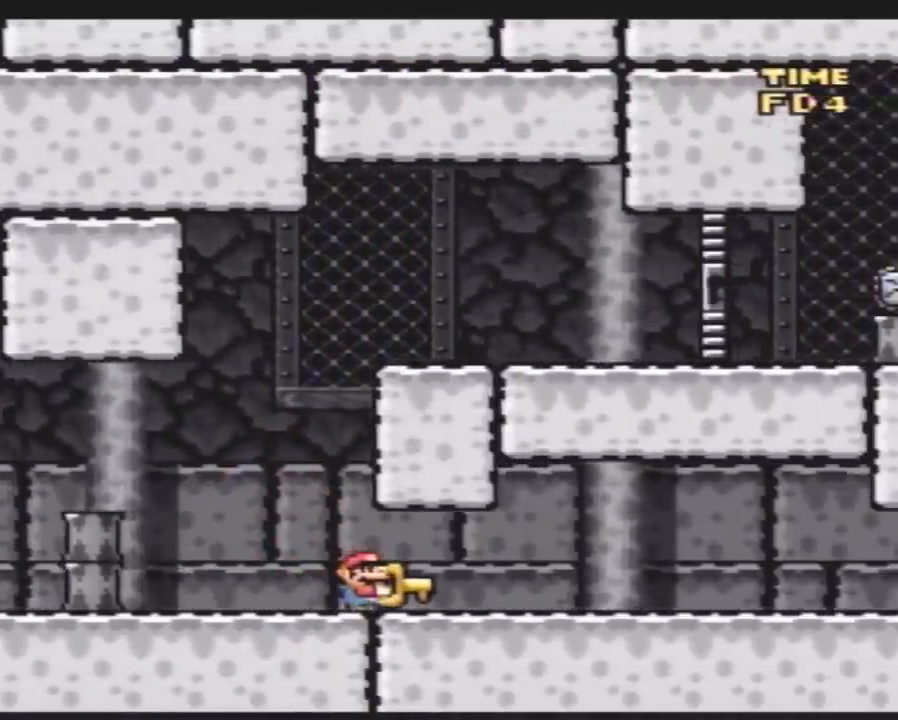
Gameplay with a controller (Nintendo layout); each line is a JSON object with the inputs held at the frame after it. "events" lists button and stick changes between this image and that frame as [ms after this image, input, new state], when the widget could be followed in between. Not read: B L3 R3.
{"buttons": ["Y", "DPAD_RIGHT"], "events": []}
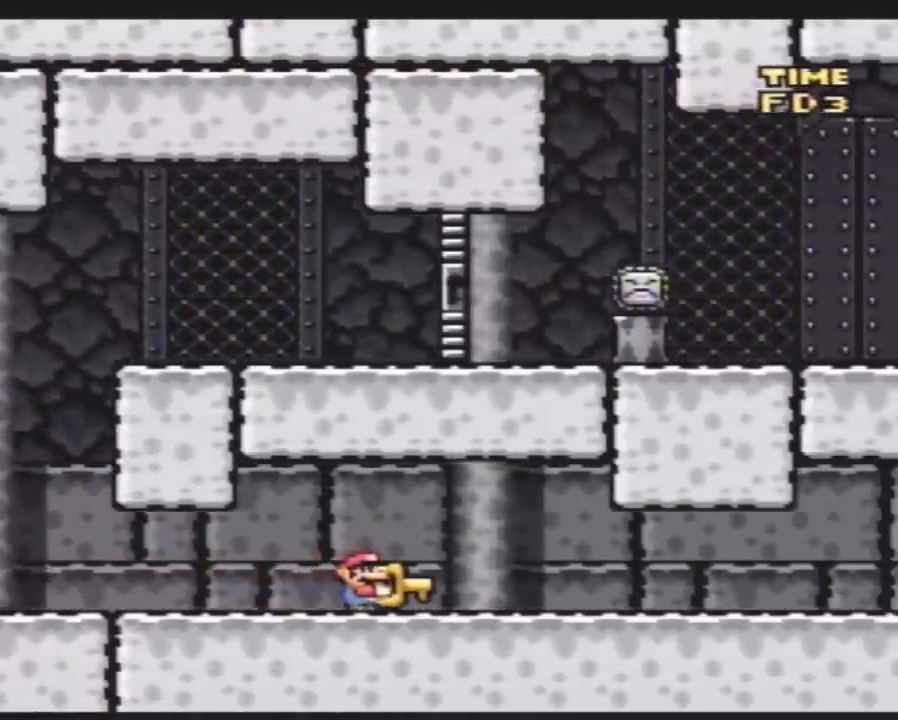
{"buttons": ["Y", "DPAD_RIGHT"], "events": []}
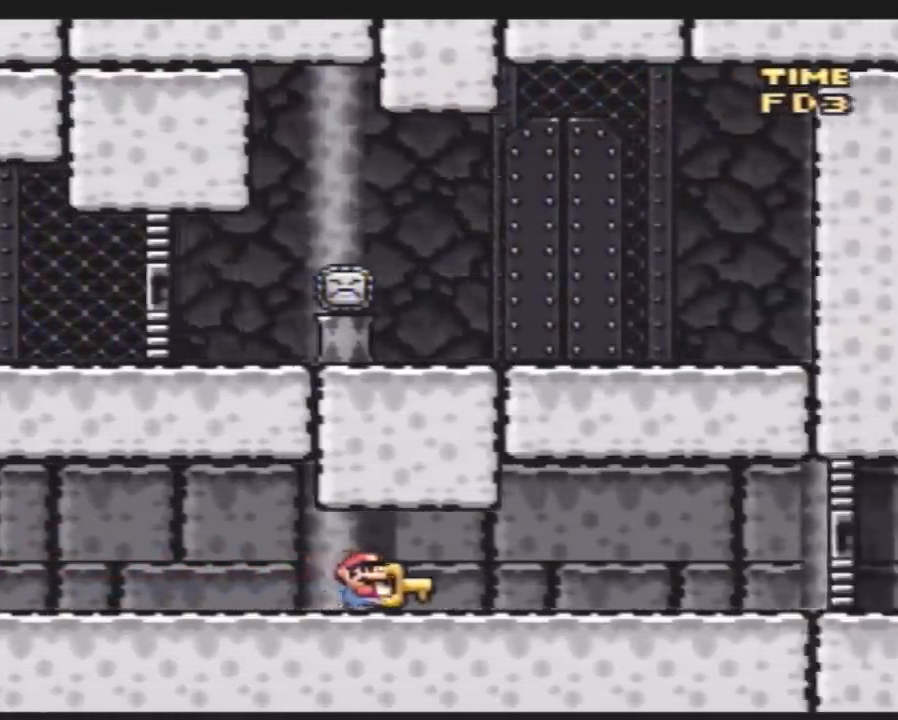
{"buttons": ["Y", "DPAD_RIGHT"], "events": []}
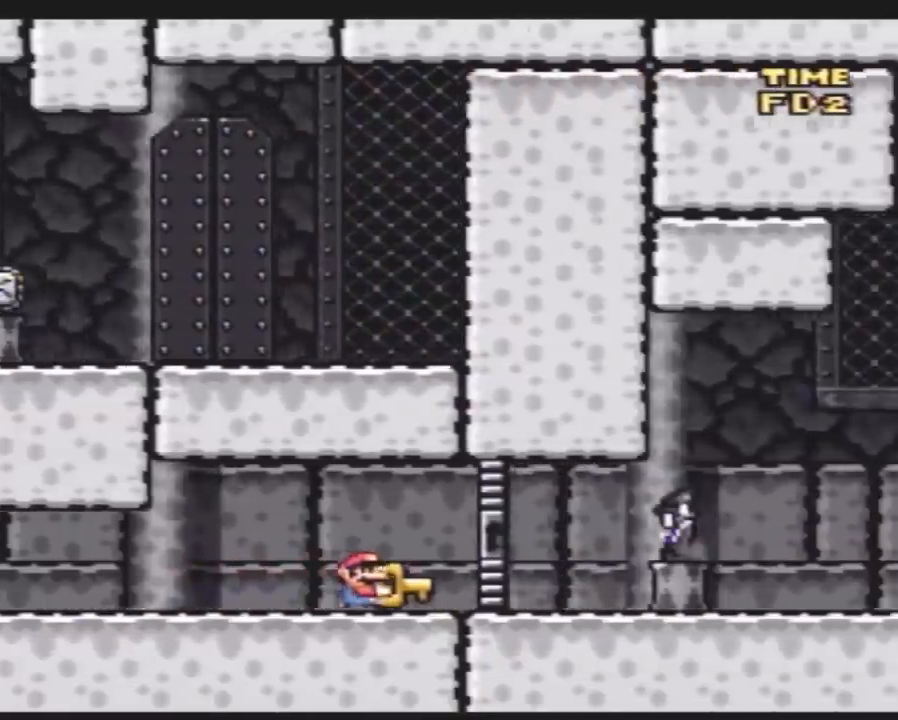
{"buttons": ["Y", "DPAD_RIGHT"], "events": []}
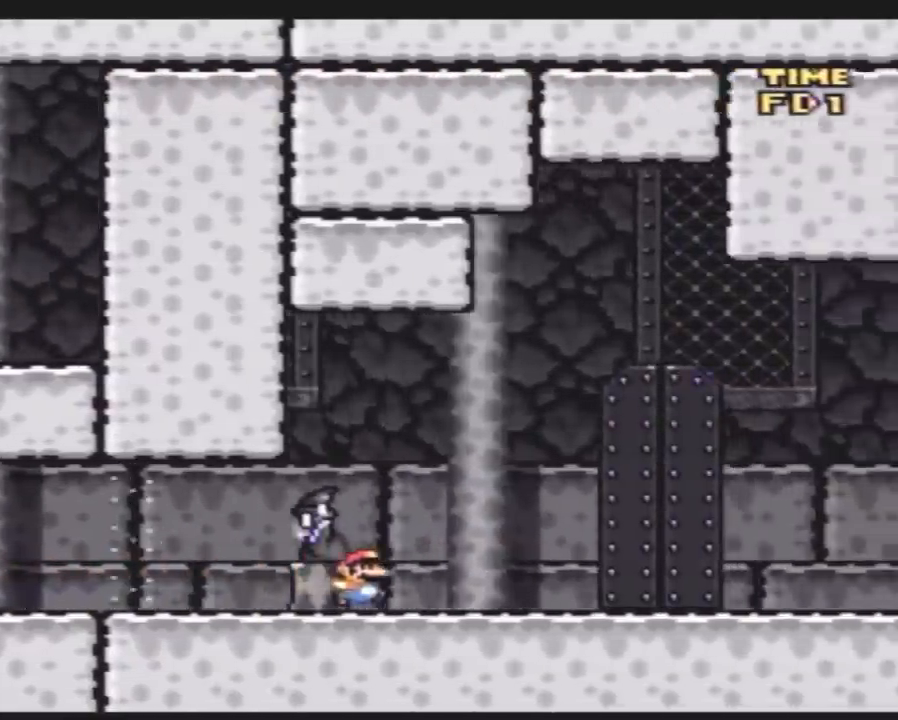
{"buttons": ["DPAD_UP"]}
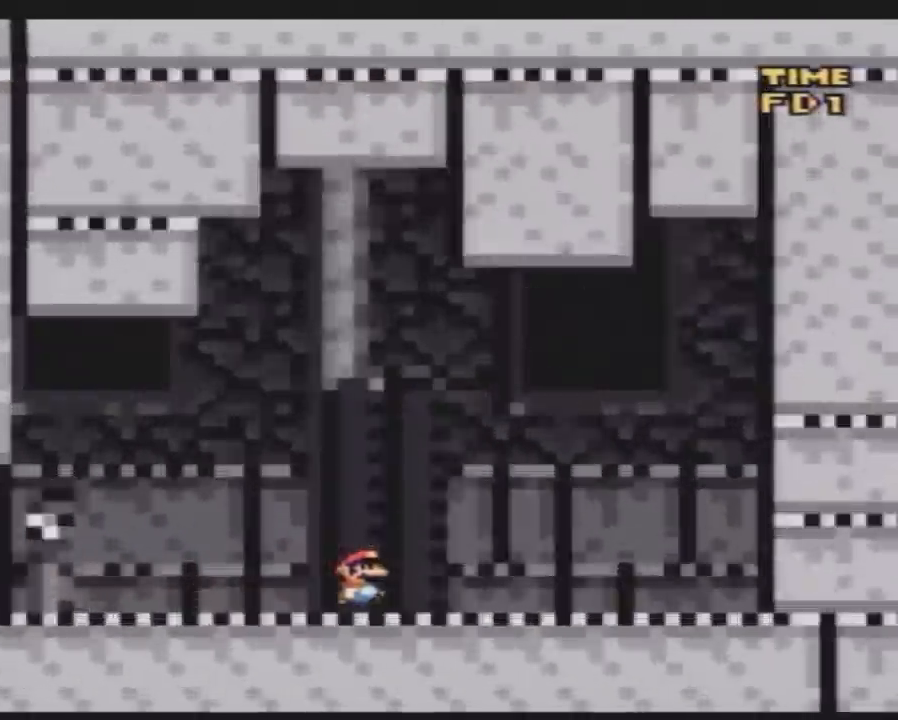
{"buttons": []}
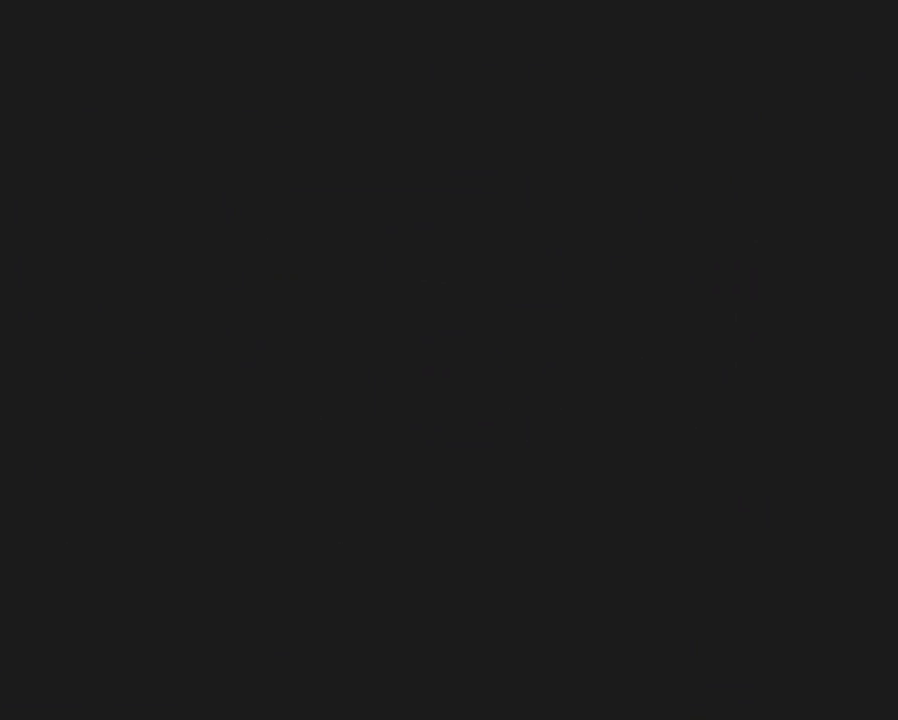
{"buttons": [], "events": []}
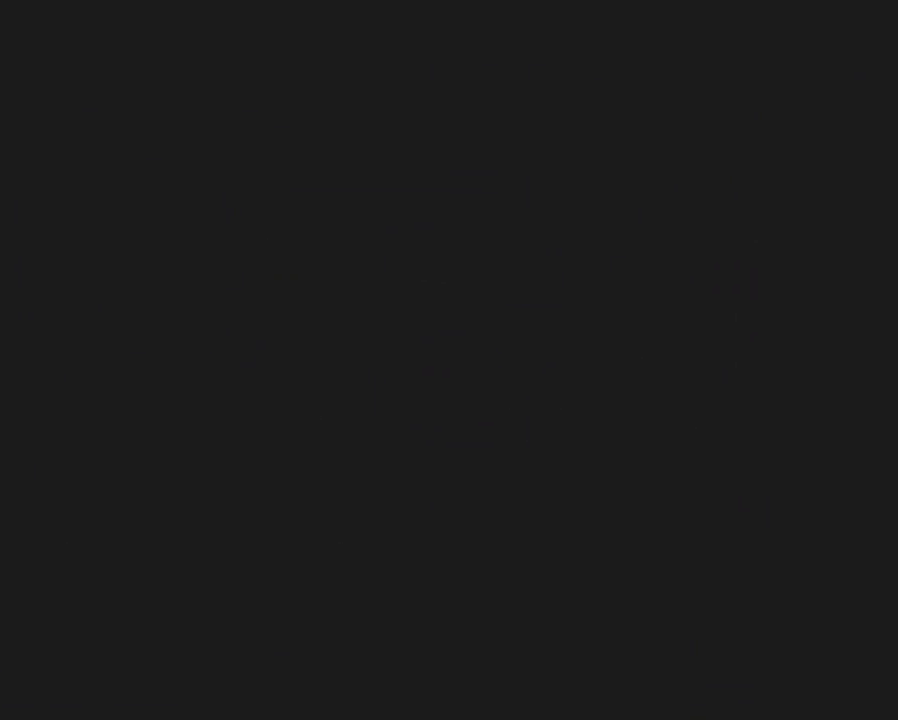
{"buttons": [], "events": []}
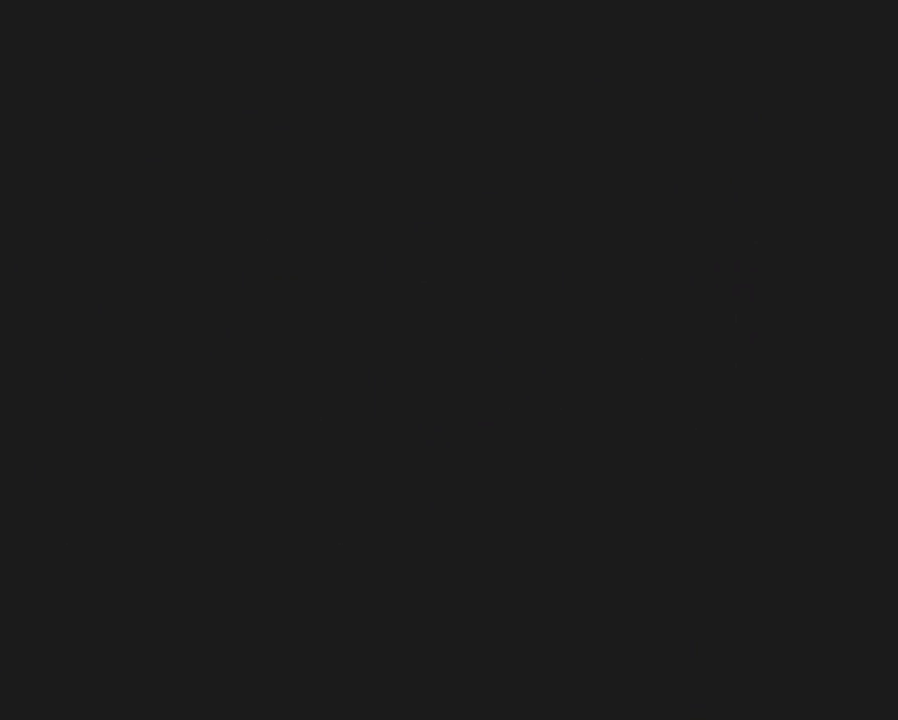
{"buttons": ["Y"], "events": [[300, "Y", "down"]]}
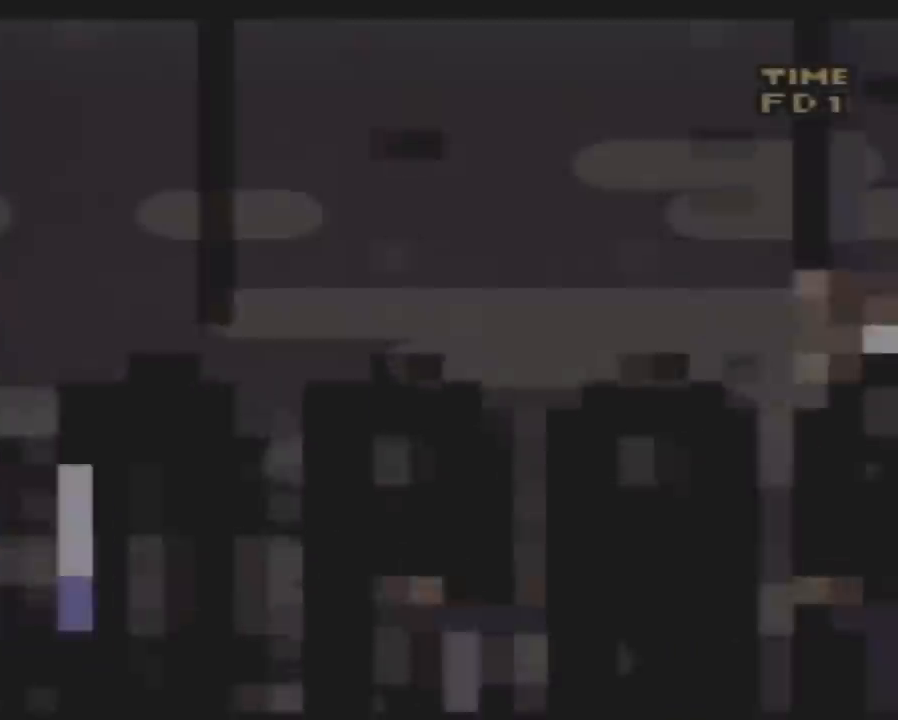
{"buttons": ["Y", "DPAD_RIGHT"], "events": [[167, "DPAD_RIGHT", "down"]]}
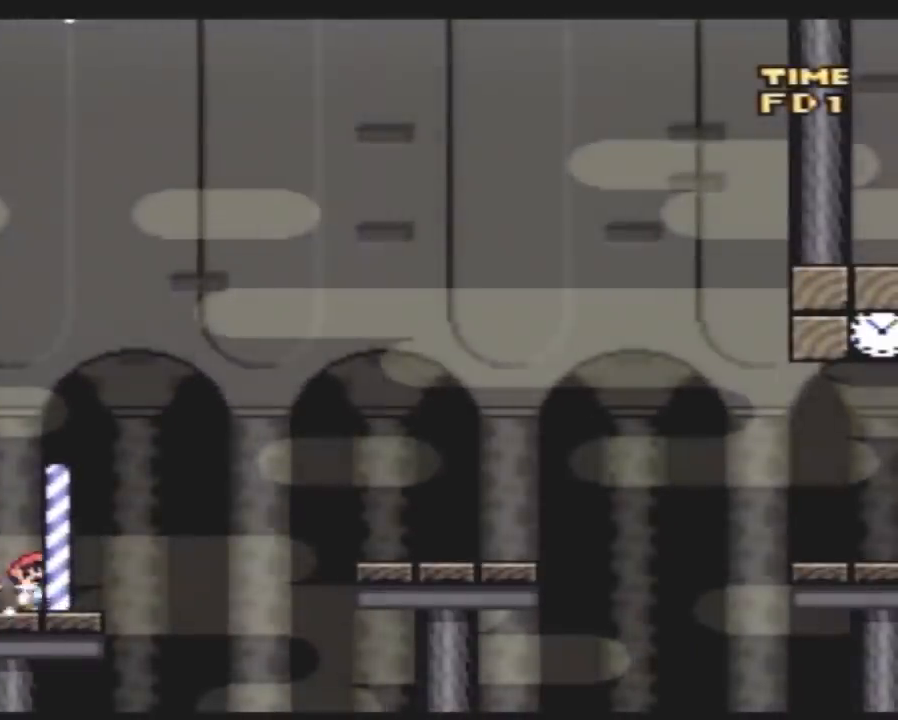
{"buttons": ["Y", "DPAD_RIGHT"], "events": []}
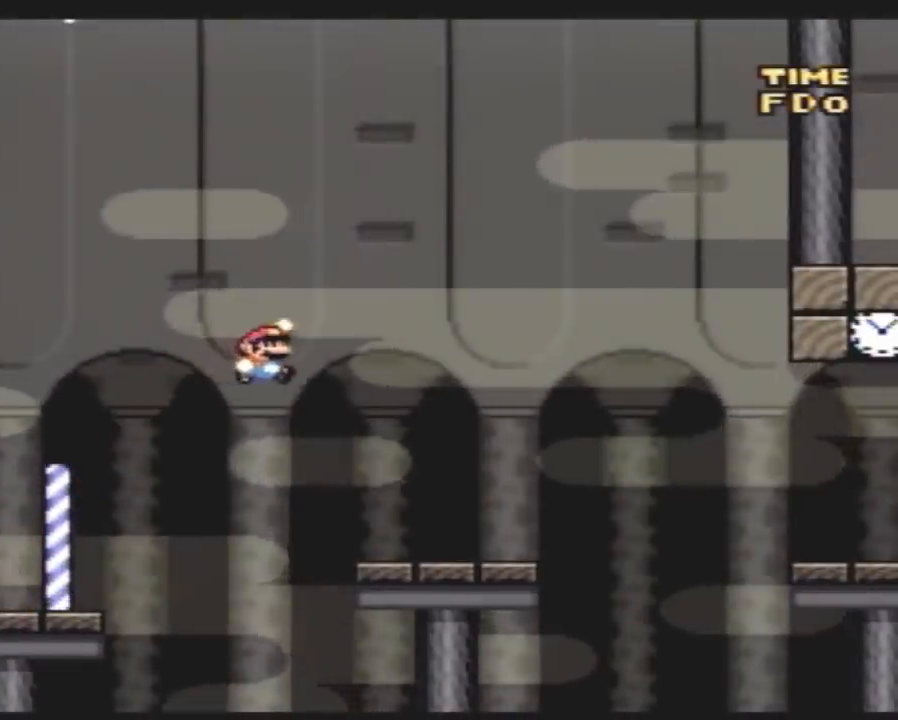
{"buttons": ["Y", "DPAD_RIGHT"], "events": []}
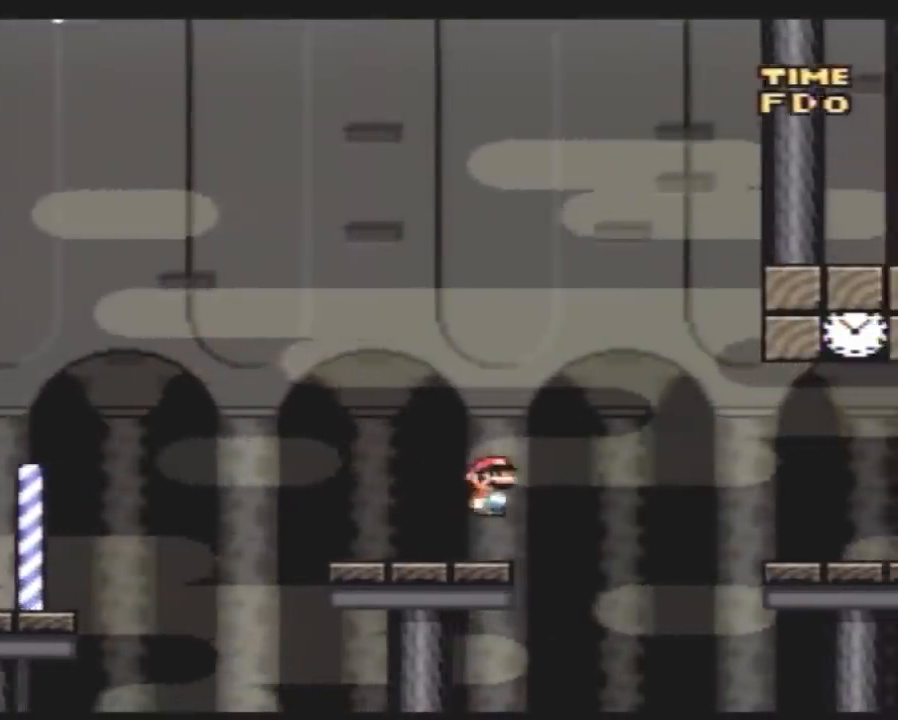
{"buttons": ["Y", "DPAD_RIGHT"], "events": []}
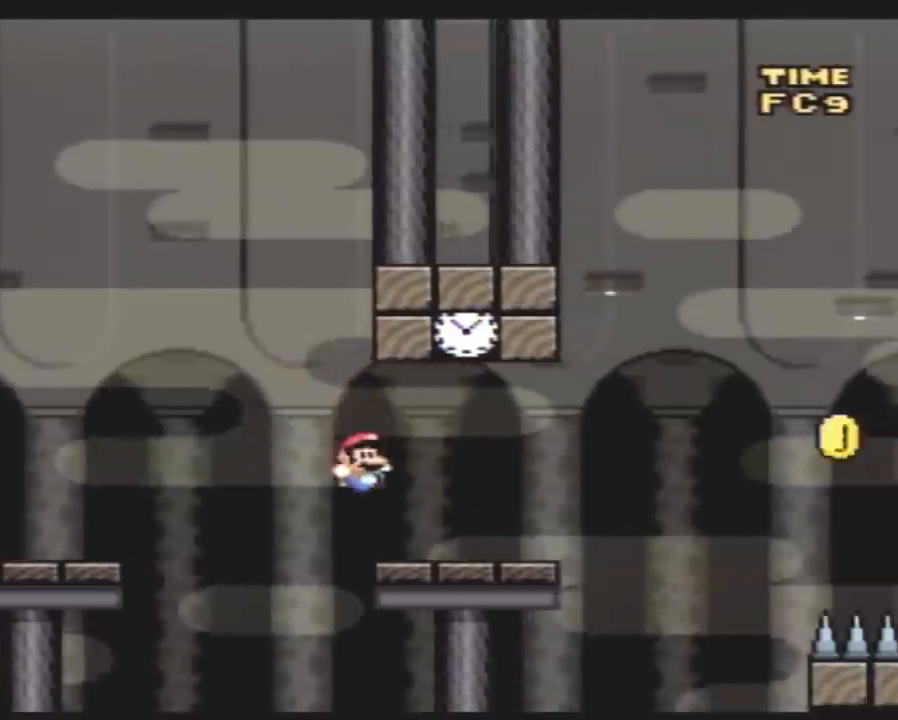
{"buttons": ["Y"], "events": [[50, "DPAD_RIGHT", "up"], [100, "DPAD_LEFT", "down"], [233, "DPAD_LEFT", "up"]]}
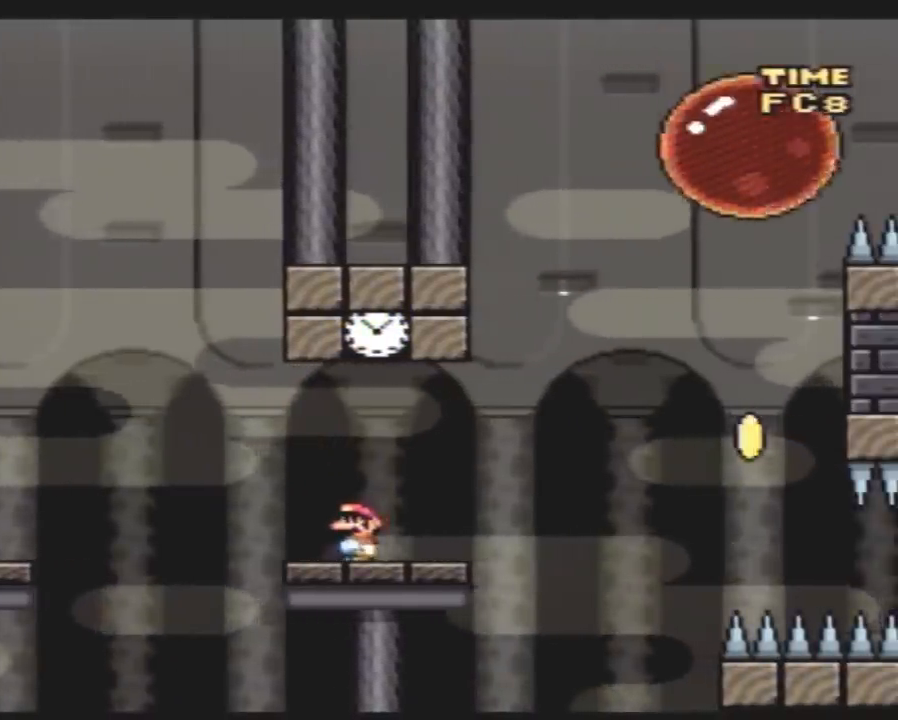
{"buttons": ["Y"], "events": []}
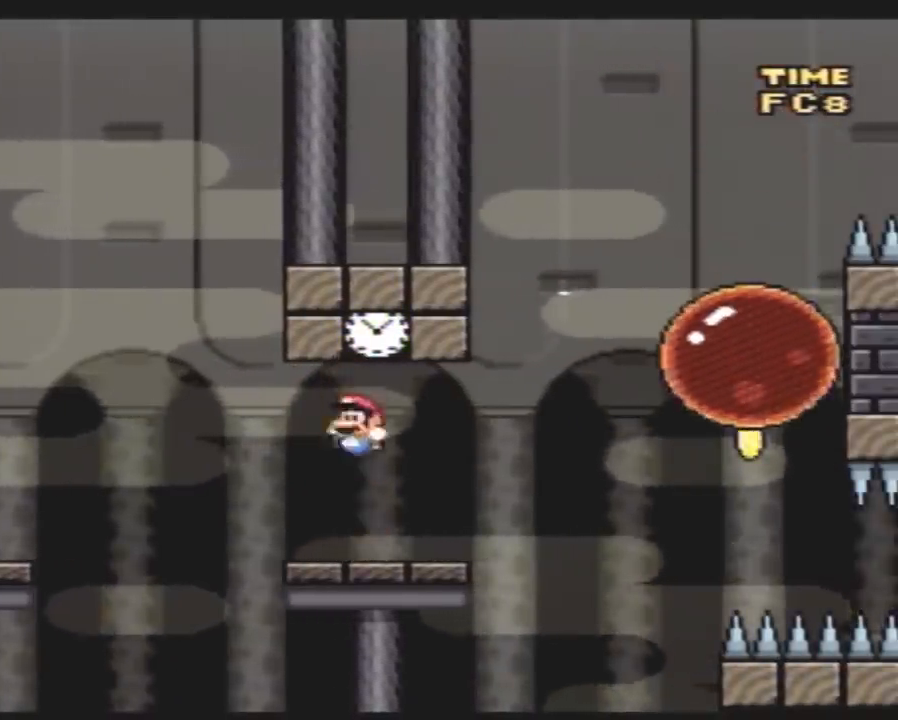
{"buttons": ["Y", "DPAD_LEFT"], "events": [[17, "DPAD_RIGHT", "down"], [267, "DPAD_RIGHT", "up"], [300, "DPAD_LEFT", "down"]]}
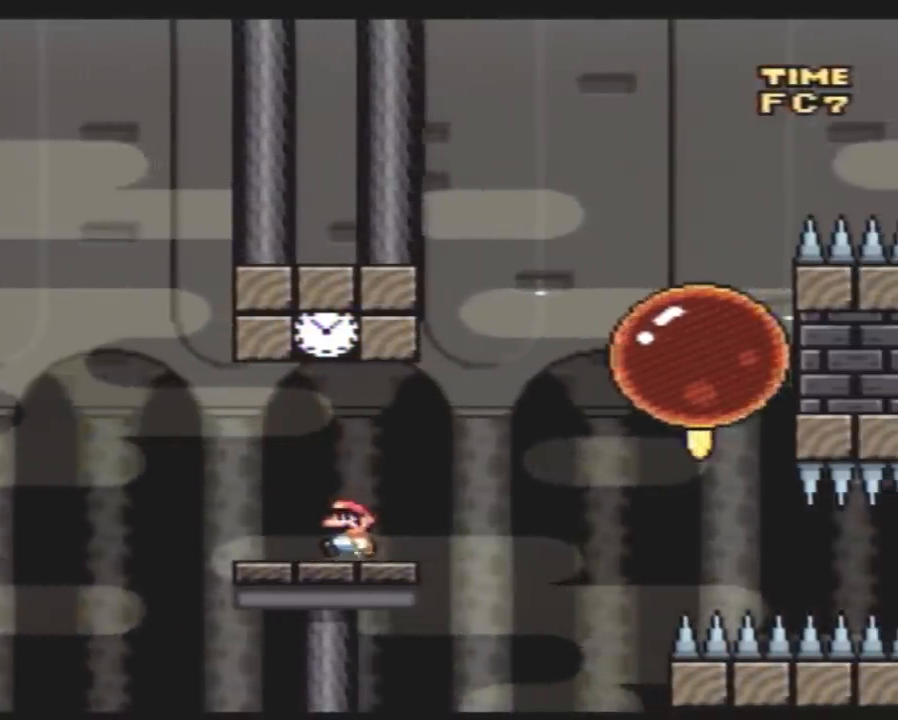
{"buttons": ["Y", "DPAD_LEFT"], "events": []}
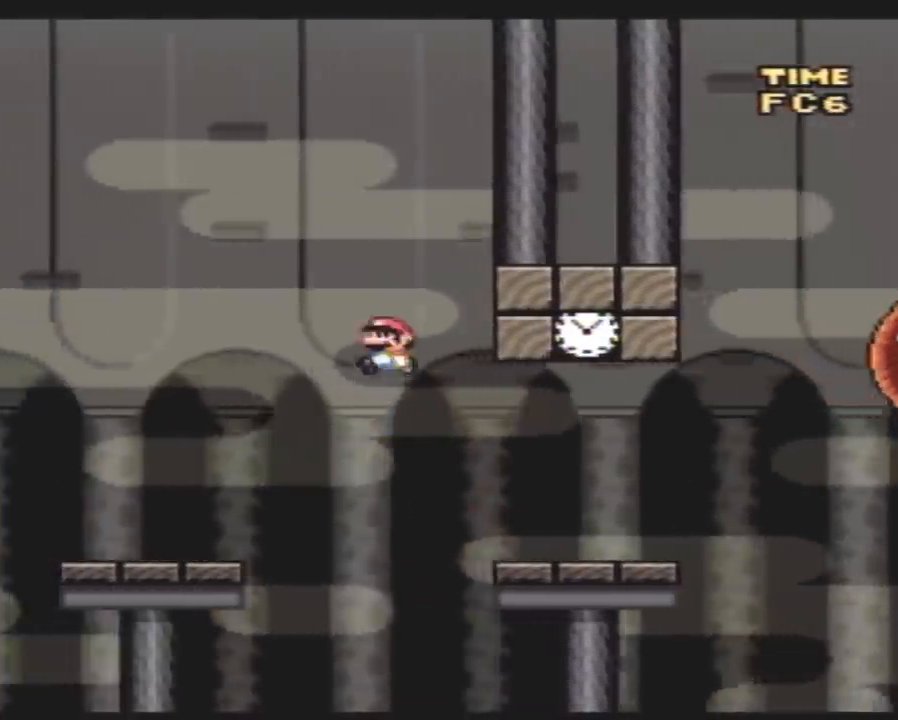
{"buttons": ["Y", "DPAD_LEFT"], "events": []}
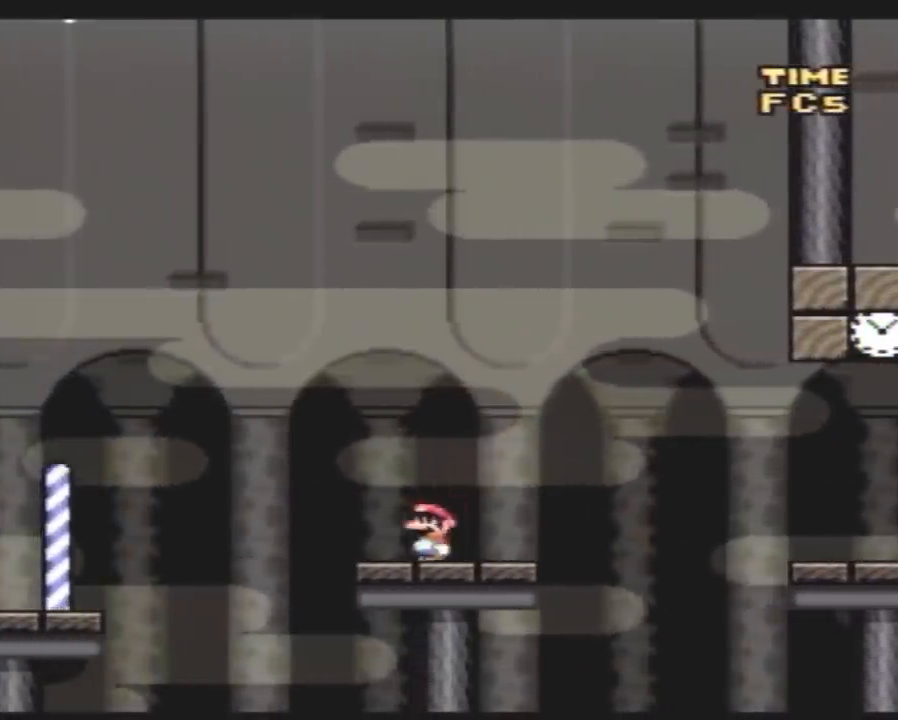
{"buttons": ["Y", "DPAD_RIGHT"], "events": [[317, "DPAD_LEFT", "up"], [350, "DPAD_RIGHT", "down"]]}
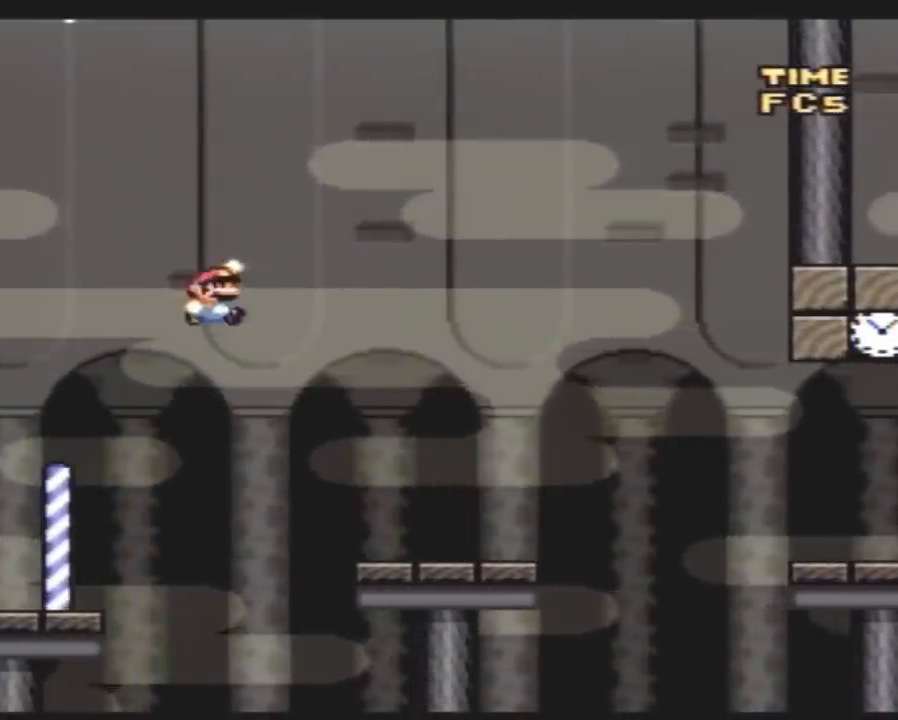
{"buttons": ["Y", "DPAD_RIGHT"], "events": []}
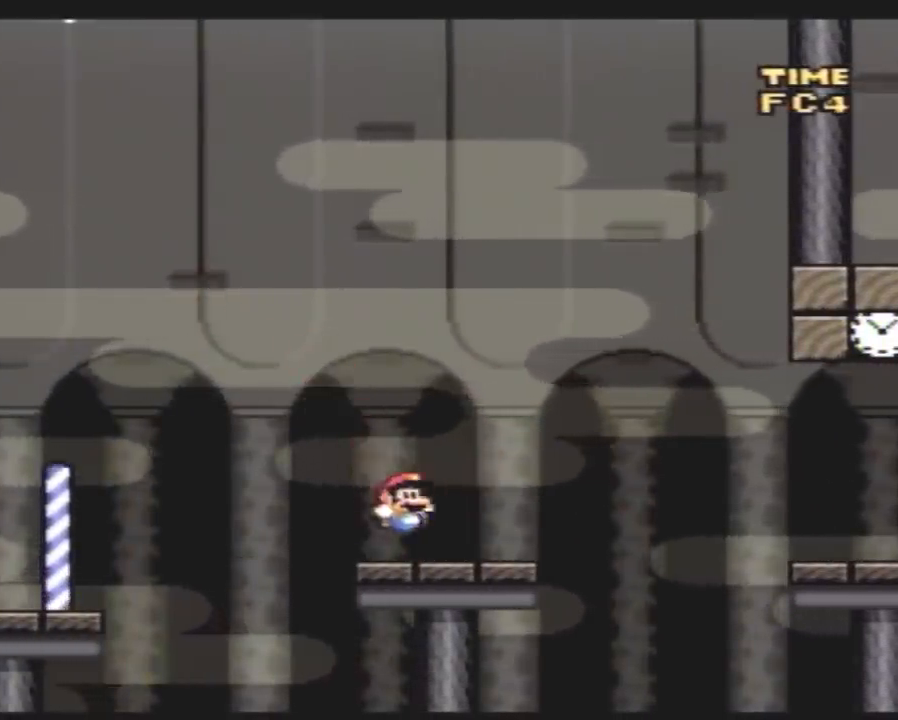
{"buttons": ["Y", "DPAD_RIGHT"], "events": []}
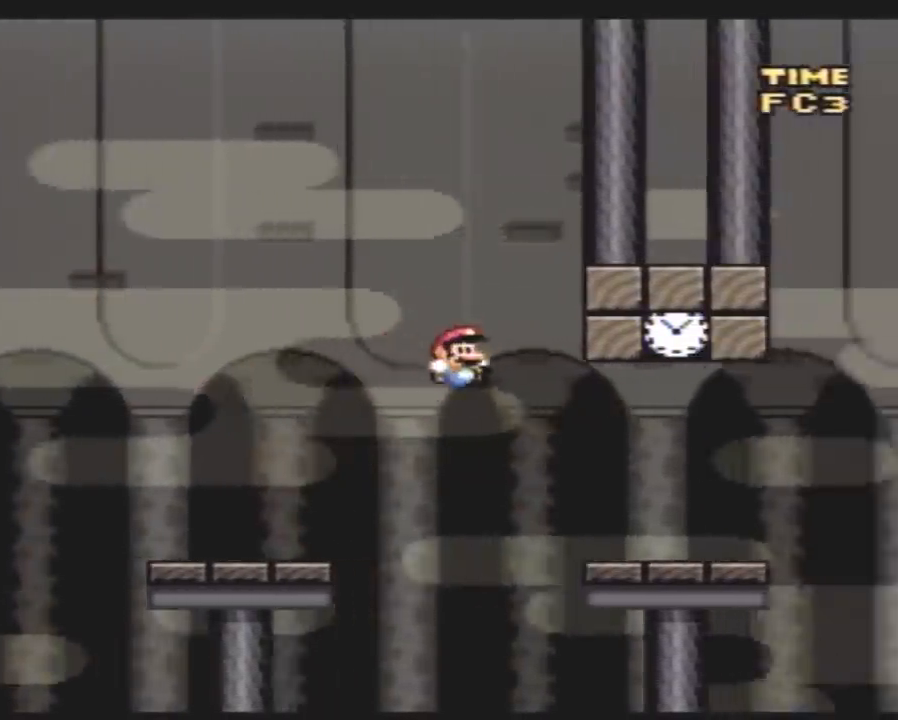
{"buttons": ["Y"], "events": [[267, "DPAD_RIGHT", "up"], [333, "DPAD_LEFT", "down"], [450, "DPAD_LEFT", "up"]]}
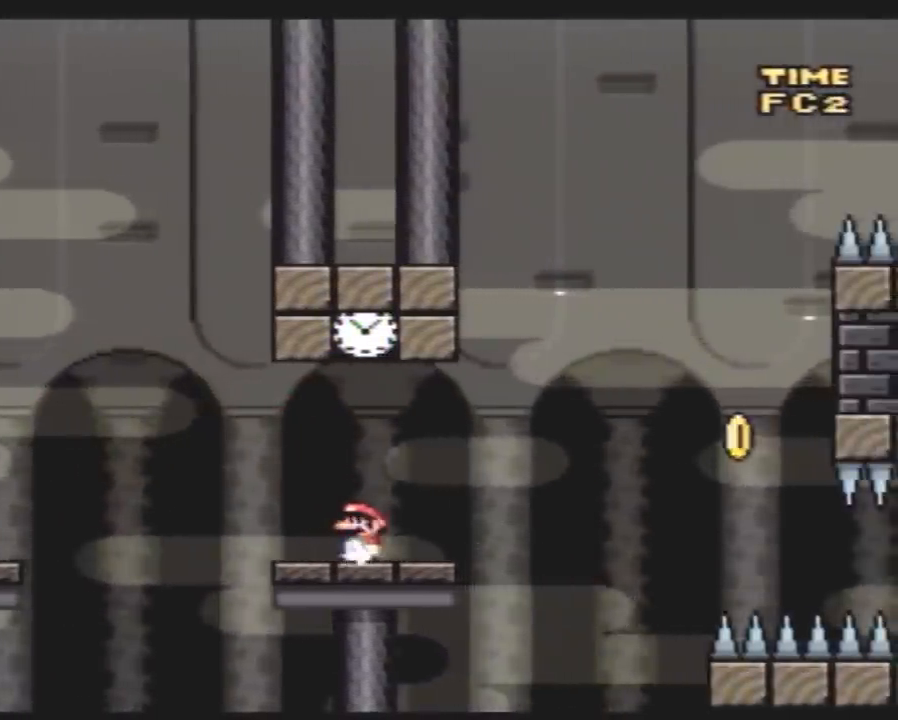
{"buttons": ["Y"], "events": []}
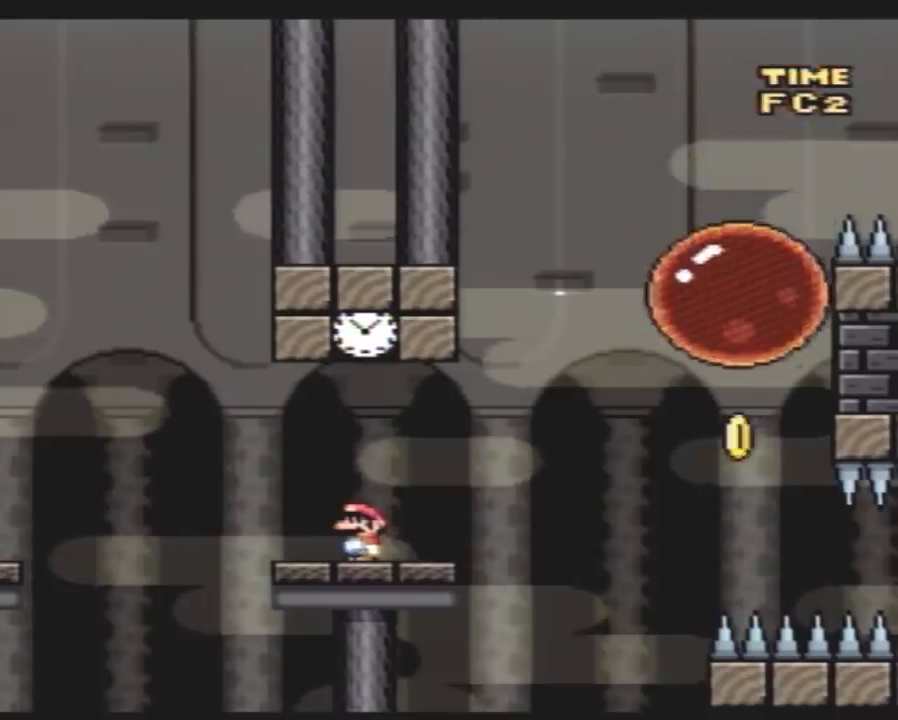
{"buttons": ["Y", "DPAD_RIGHT"], "events": [[300, "DPAD_RIGHT", "down"]]}
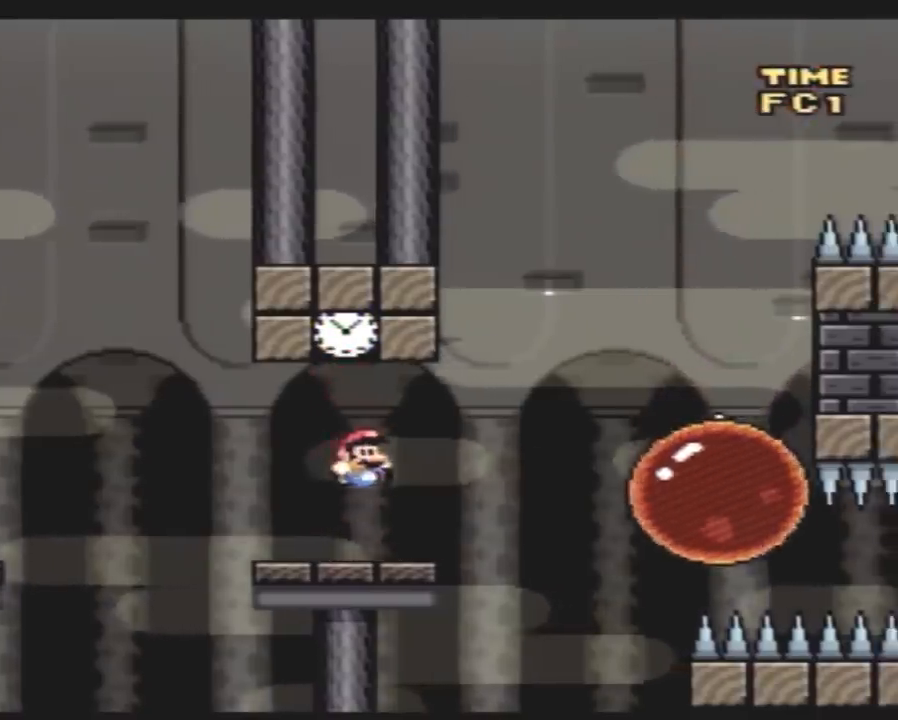
{"buttons": ["Y", "DPAD_RIGHT"], "events": [[83, "A", "down"], [350, "A", "up"]]}
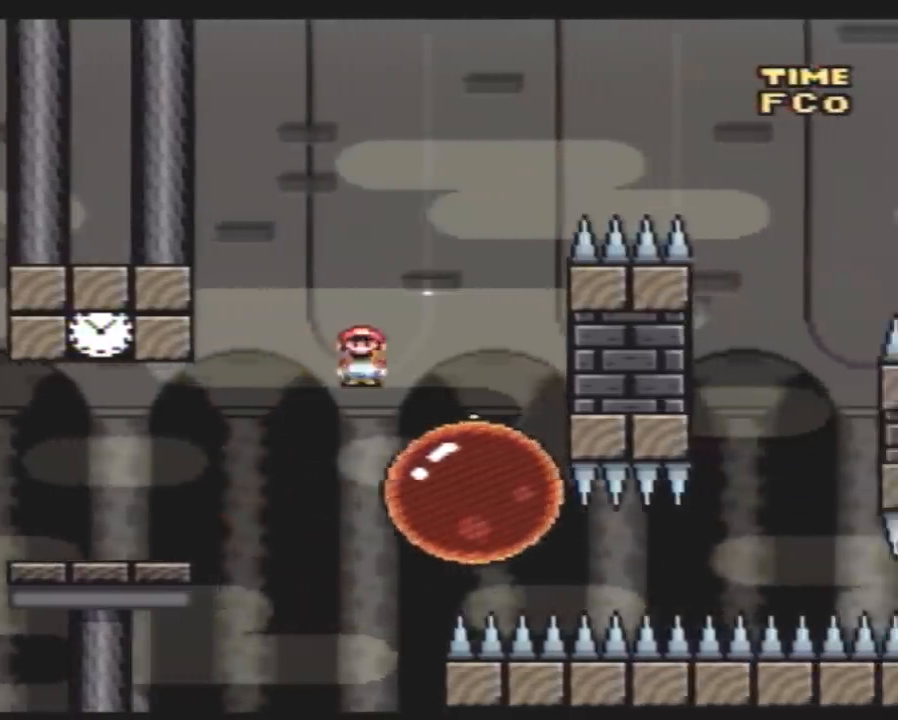
{"buttons": ["Y", "DPAD_RIGHT"], "events": [[100, "DPAD_RIGHT", "up"], [133, "DPAD_LEFT", "down"], [200, "DPAD_LEFT", "up"], [200, "DPAD_RIGHT", "down"]]}
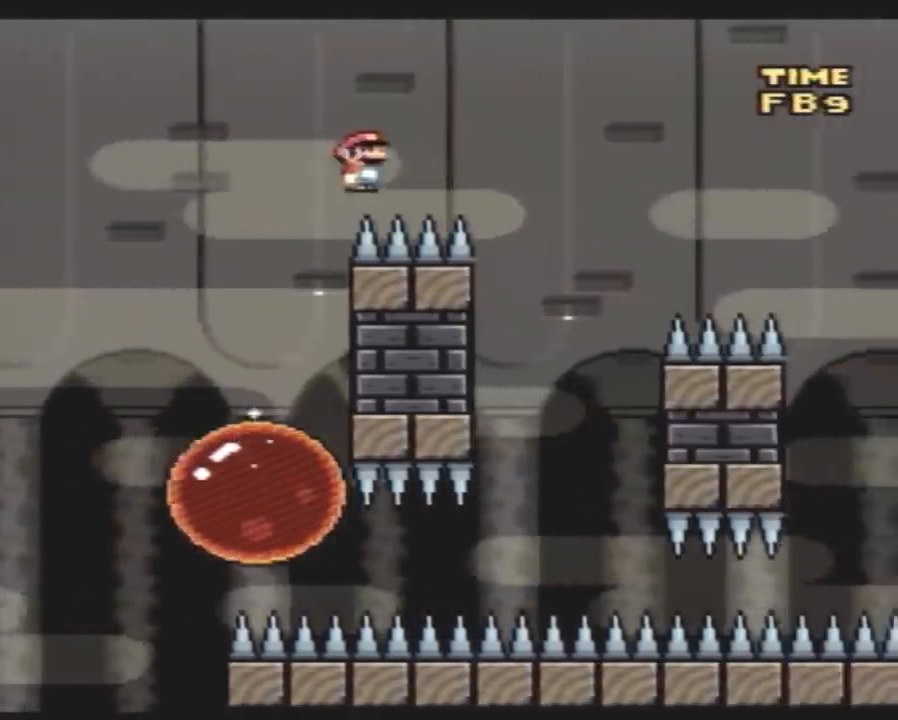
{"buttons": ["Y", "DPAD_LEFT"], "events": [[267, "DPAD_LEFT", "down"], [267, "DPAD_RIGHT", "up"]]}
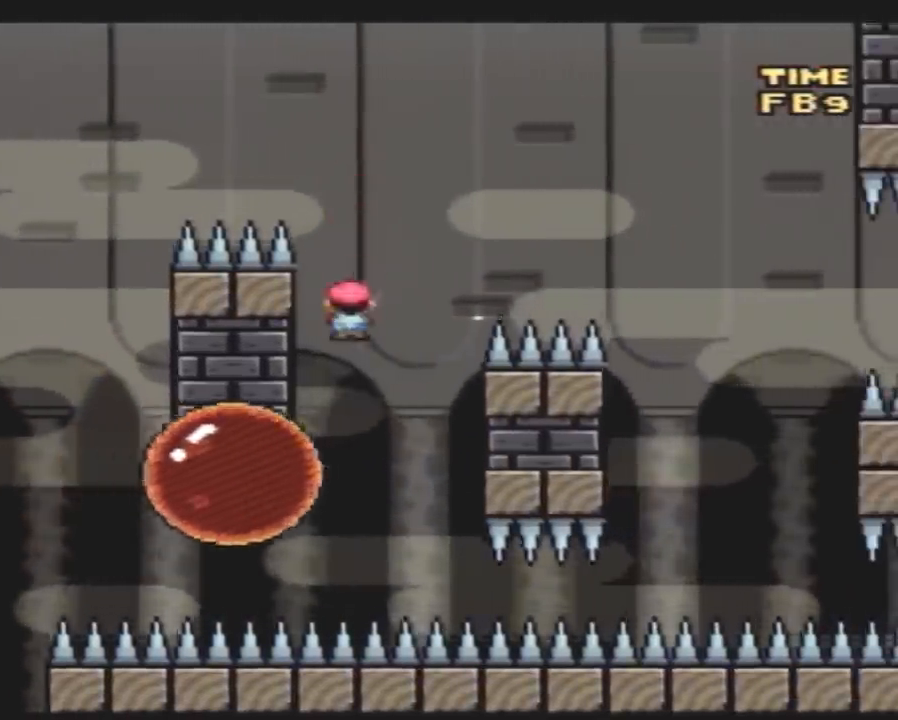
{"buttons": ["Y", "DPAD_RIGHT"], "events": [[17, "DPAD_LEFT", "up"], [50, "DPAD_RIGHT", "down"]]}
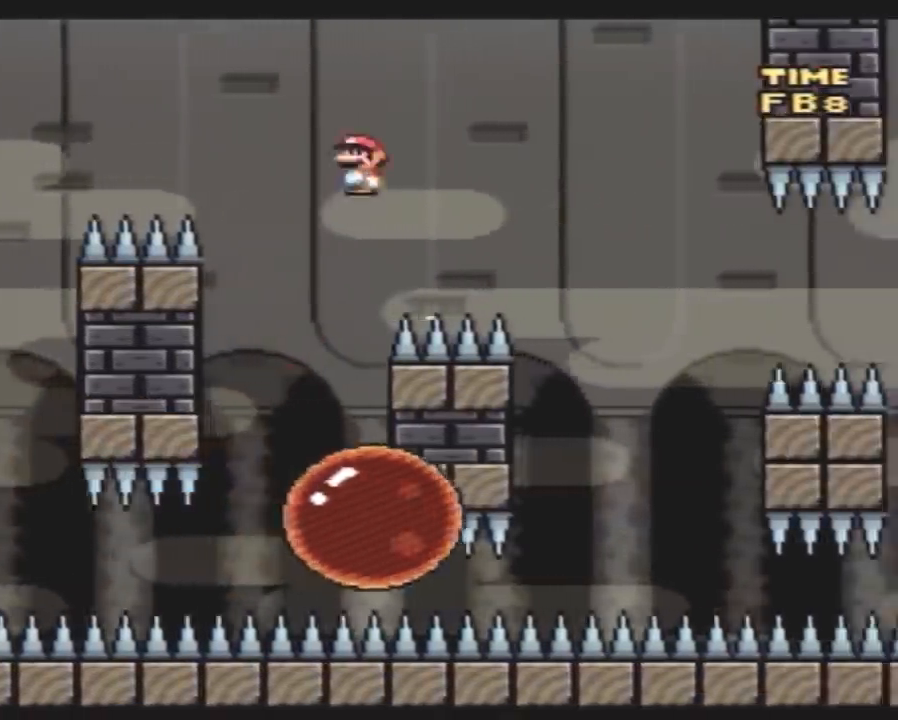
{"buttons": ["Y", "DPAD_RIGHT"], "events": [[367, "DPAD_LEFT", "down"], [367, "DPAD_RIGHT", "up"], [433, "DPAD_LEFT", "up"], [433, "DPAD_RIGHT", "down"]]}
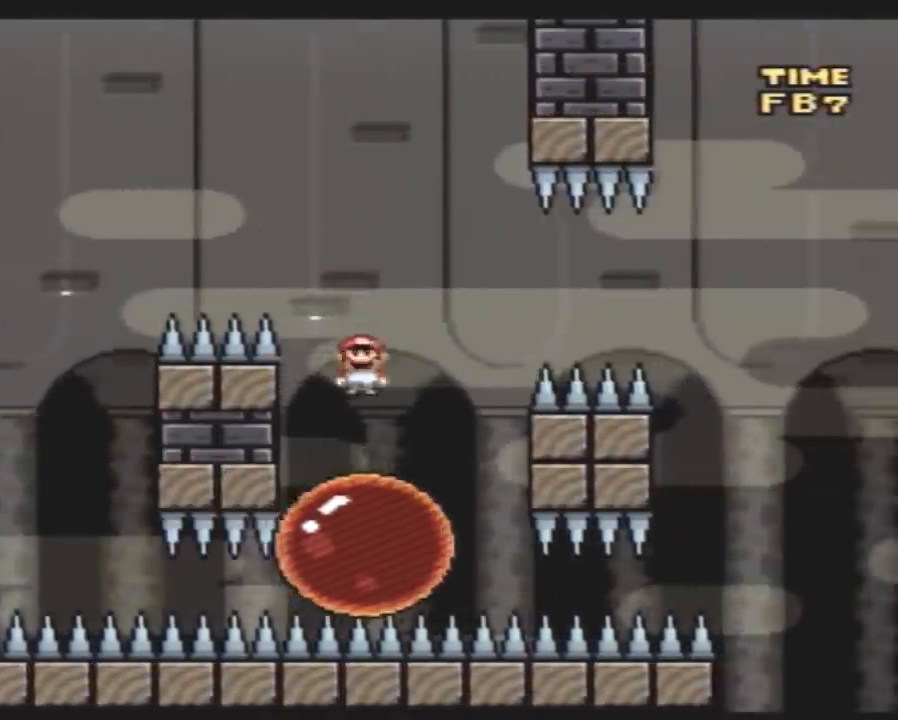
{"buttons": ["Y", "DPAD_RIGHT"], "events": []}